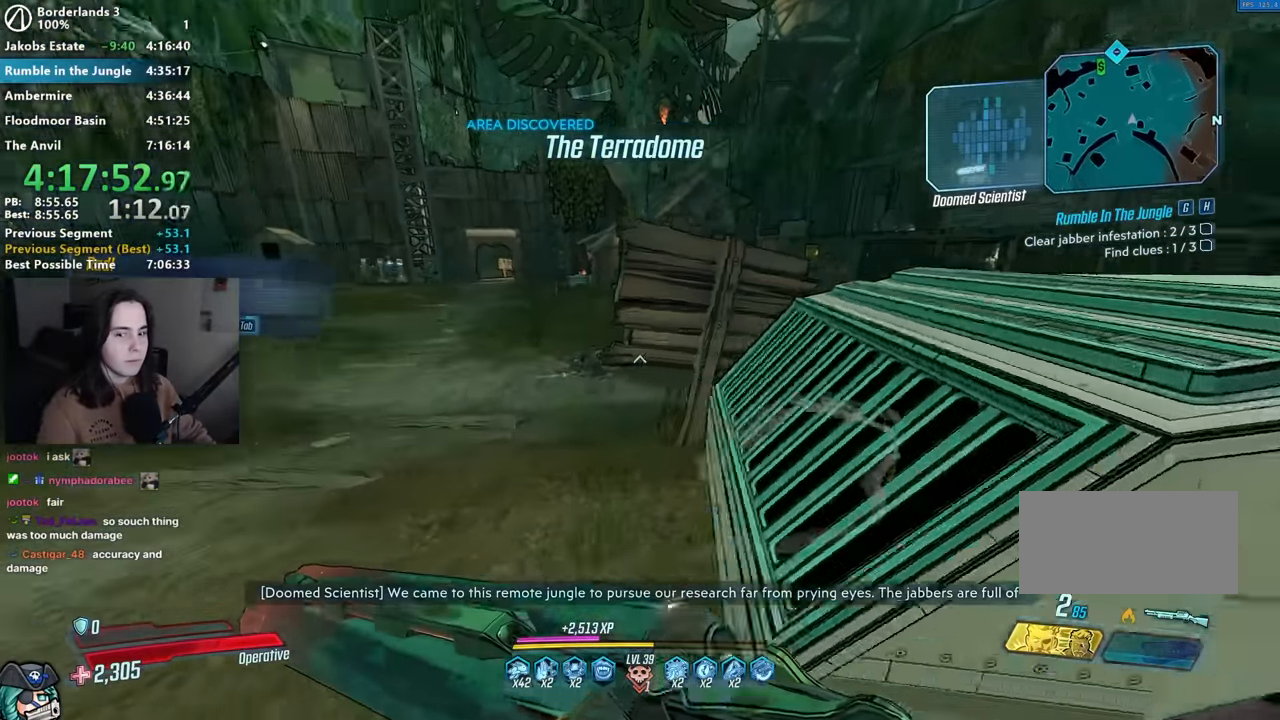
Gameplay with keyboard and mouse; each line is a JSON object with the keys and mouse buttons held at the frame after it. "events" lists presses ("down") and releases ("up") of "1", "2", "3", "4", "5", "a", "alt", "b", "c", "caps_lock", "ctrl", "d", "down", "e", "f", "g", "left", "q", "r", "right", "s", "shift", "space", "t", "tab", "up", "v", "w", "x", "z", "mouse_left", "mouse_middle", "mouse_right", "mouse_mb4", "mouse_mb5", "mouse_wheel_up" and "mouse_wheel_down" between this image and that frame as [ms after this image, input, new state], when the widget could be followed in between. "mouse_left", "mouse_middle", "mouse_right", "mouse_mb4", "mouse_mb5", "mouse_wheel_up", "mouse_wheel_down" = the "left", "middle", "right", "mb4", "mb5", "wheel_up", "wheel_down" buttons of the "mouse" list. No other keys are recorded. Not read: mouse_move other_keys.
{"keys": ["w"], "mouse": [], "events": [[117, "a", "up"], [317, "1", "down"], [400, "1", "up"]]}
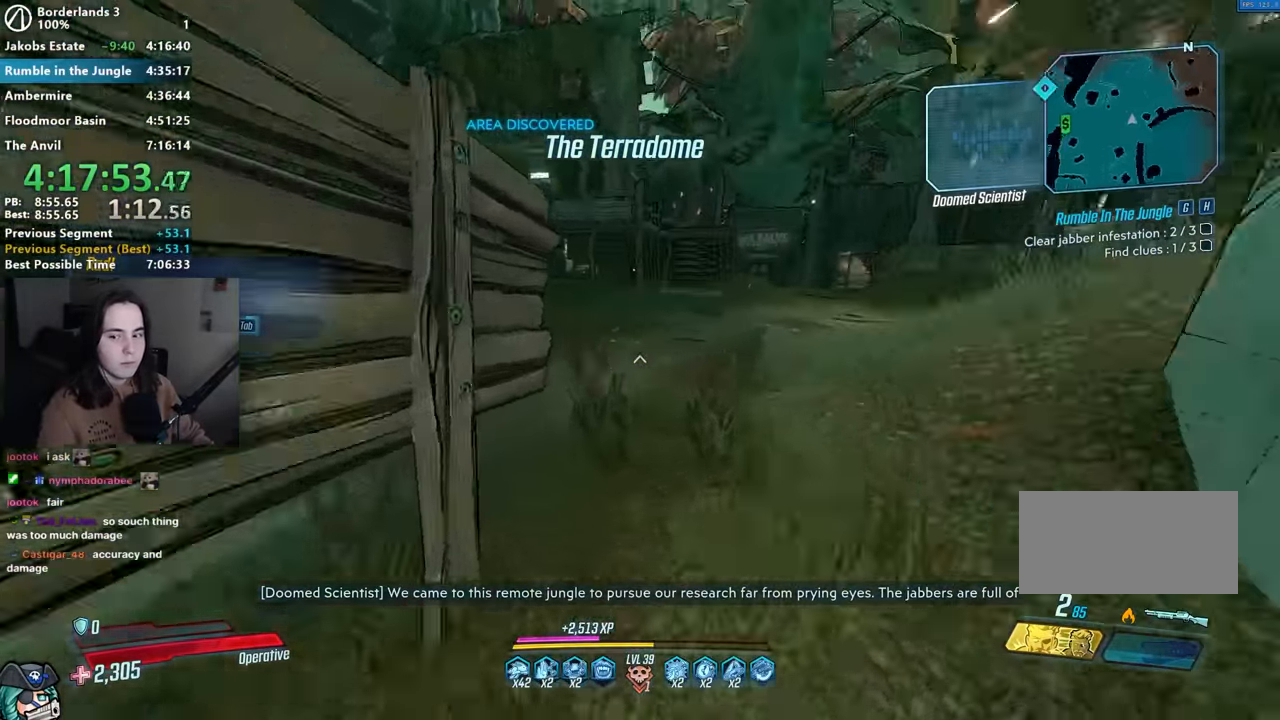
{"keys": ["w"], "mouse": [], "events": [[84, "r", "down"], [184, "r", "up"], [267, "r", "down"], [267, "shift", "down"], [317, "r", "up"], [417, "shift", "up"]]}
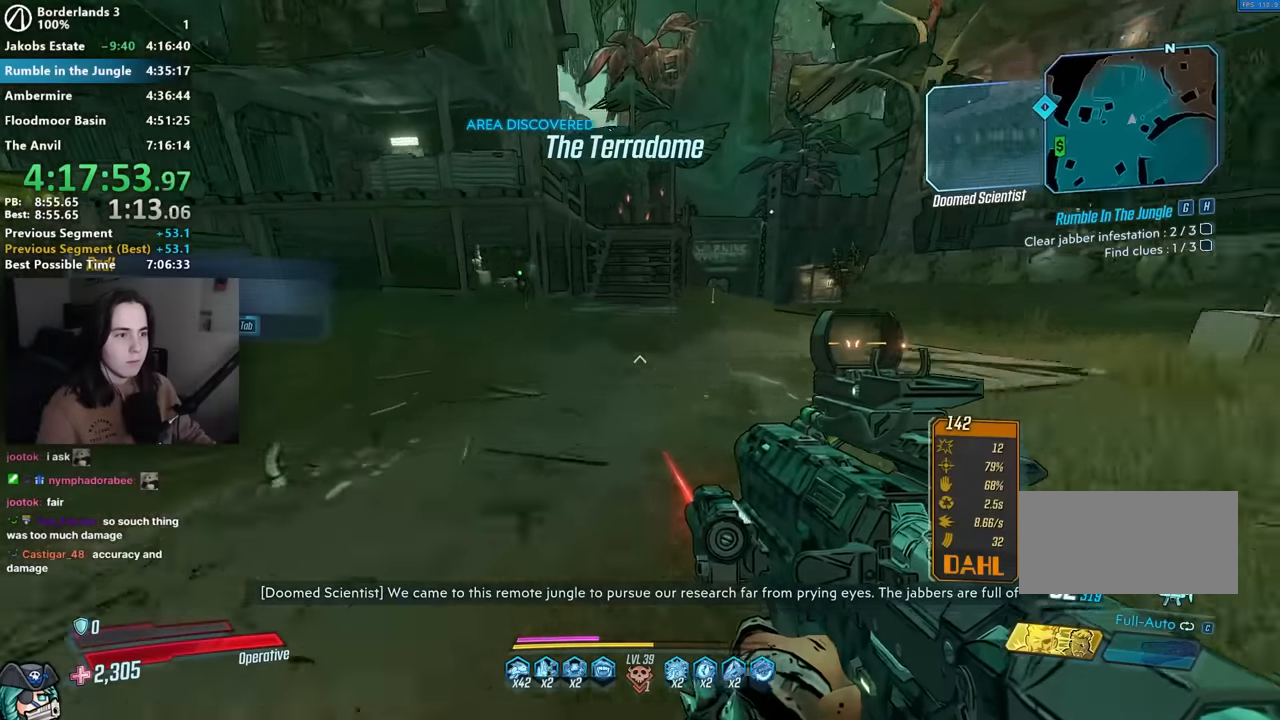
{"keys": ["w"], "mouse": [], "events": [[200, "space", "down"], [284, "space", "up"]]}
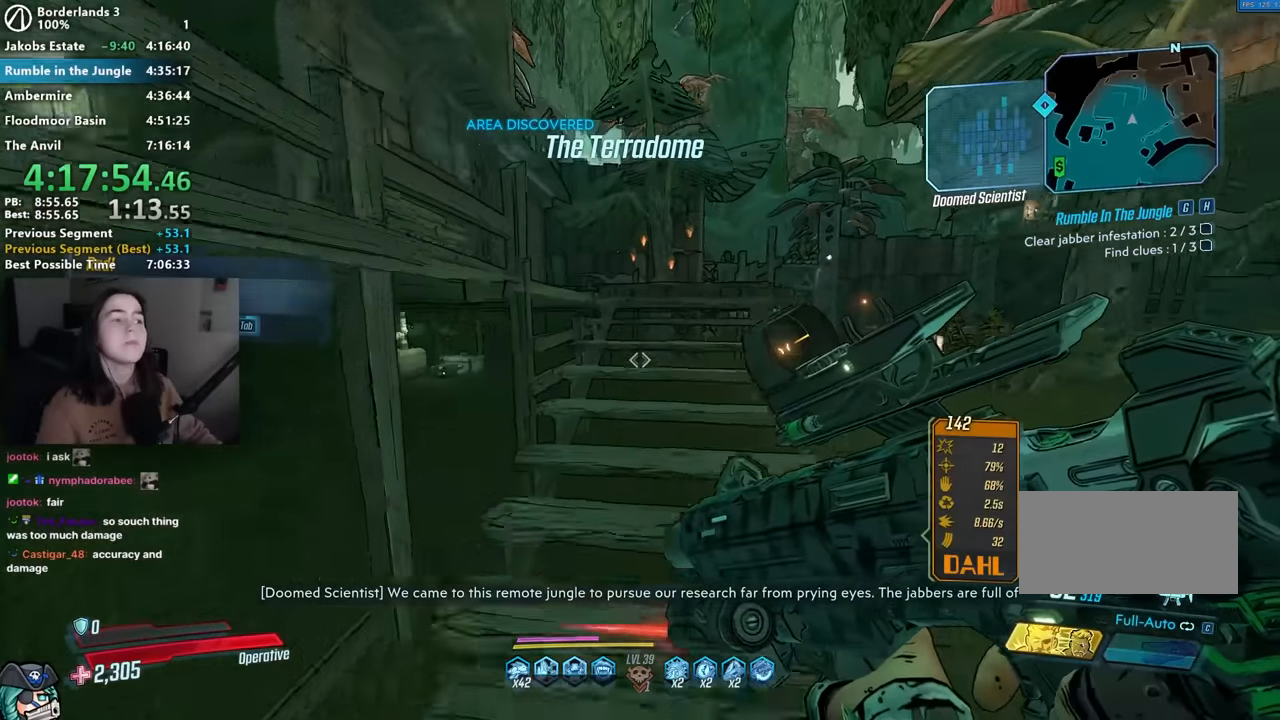
{"keys": ["d", "w"], "mouse": [], "events": [[500, "d", "down"]]}
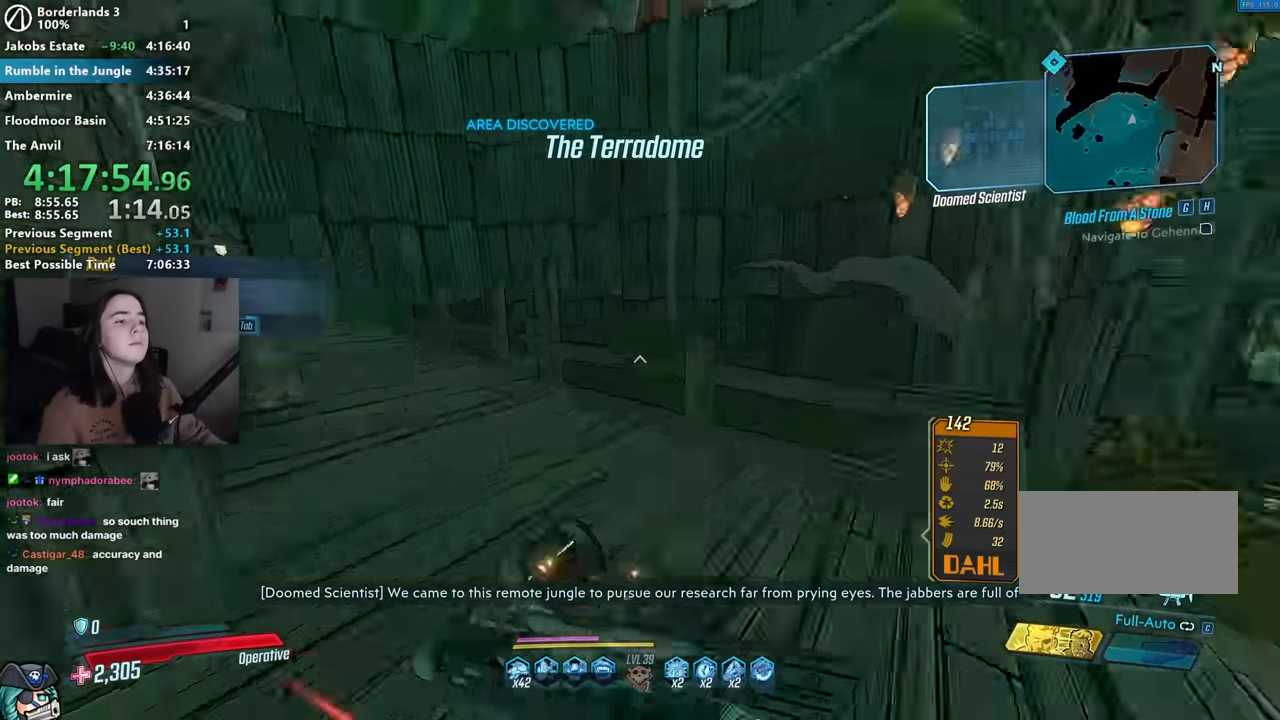
{"keys": ["d", "w"], "mouse": [], "events": [[150, "a", "down"], [150, "d", "up"], [234, "a", "up"], [234, "d", "down"], [367, "d", "up"], [467, "d", "down"]]}
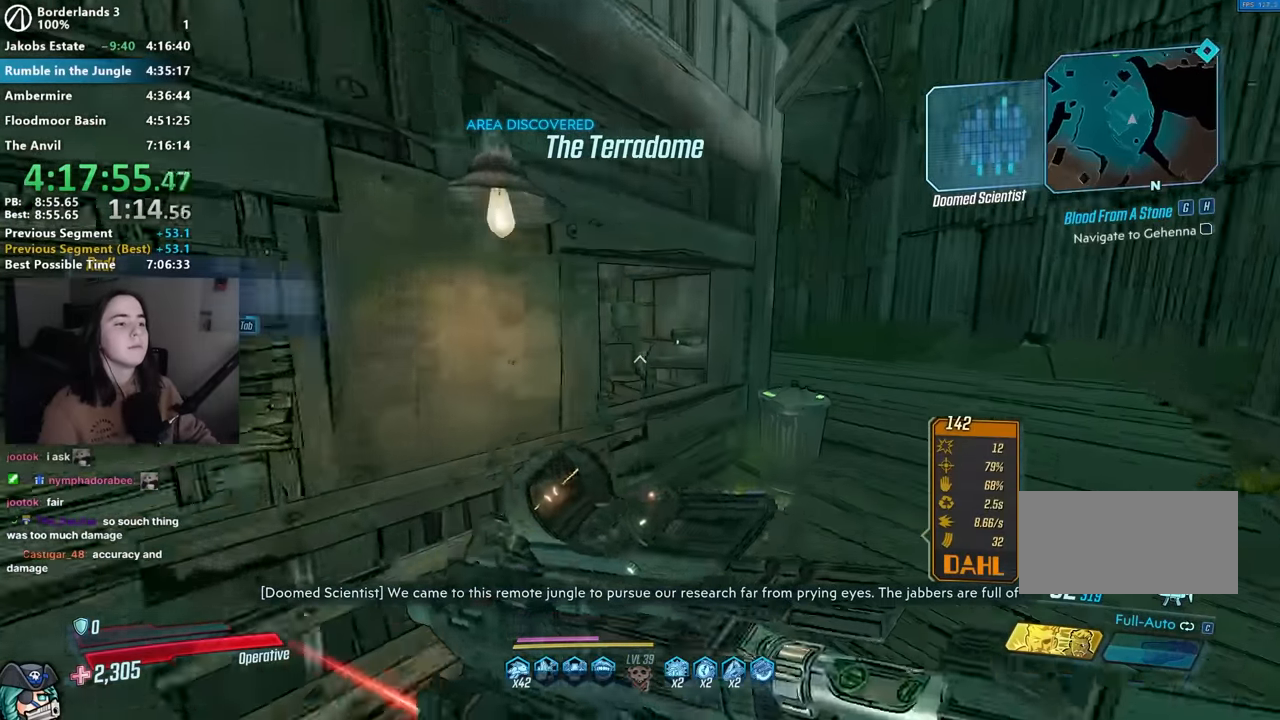
{"keys": ["d"], "mouse": ["right"], "events": [[67, "a", "down"], [67, "d", "up"], [67, "w", "up"], [150, "a", "up"], [150, "mouse_right", "down"], [300, "d", "down"]]}
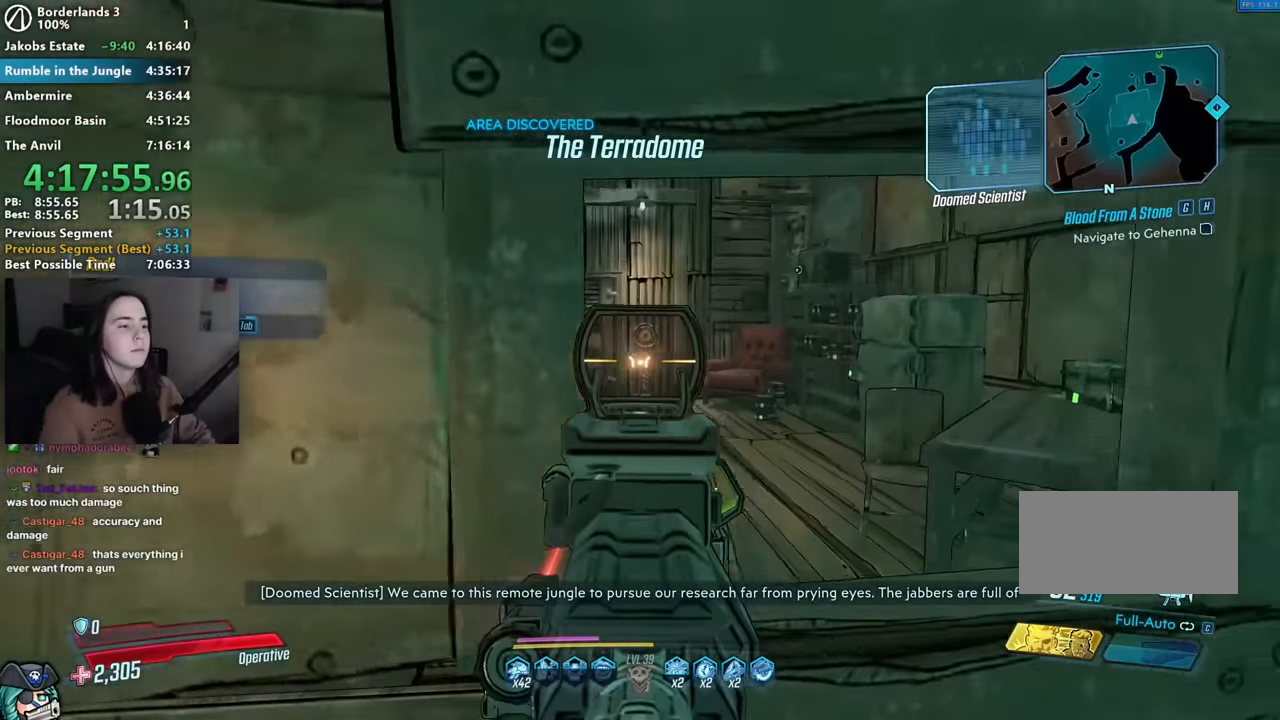
{"keys": ["s"], "mouse": ["left", "right"], "events": [[117, "d", "up"], [300, "a", "down"], [300, "mouse_left", "down"], [350, "a", "up"], [484, "s", "down"]]}
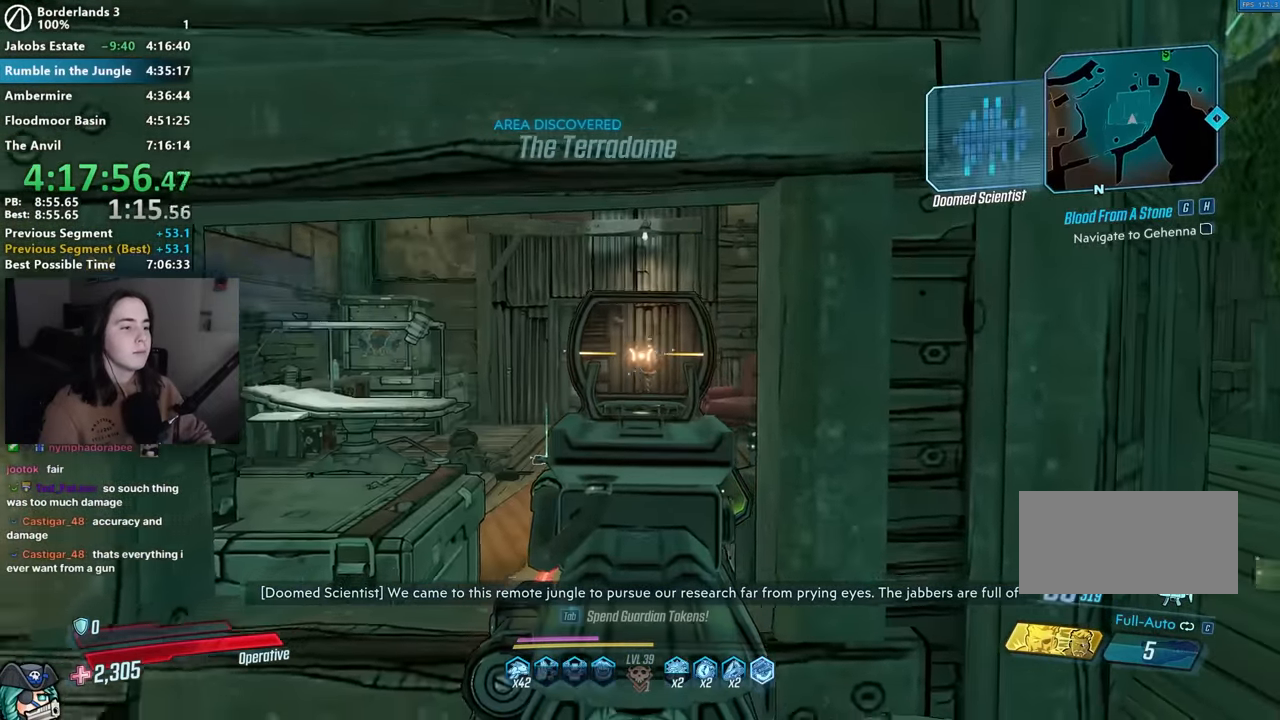
{"keys": ["shift", "w"], "mouse": [], "events": [[150, "d", "down"], [150, "s", "up"], [234, "mouse_left", "up"], [234, "mouse_right", "up"], [284, "shift", "down"], [317, "d", "up"], [317, "w", "down"], [367, "shift", "up"], [417, "r", "down"], [467, "r", "up"], [467, "shift", "down"]]}
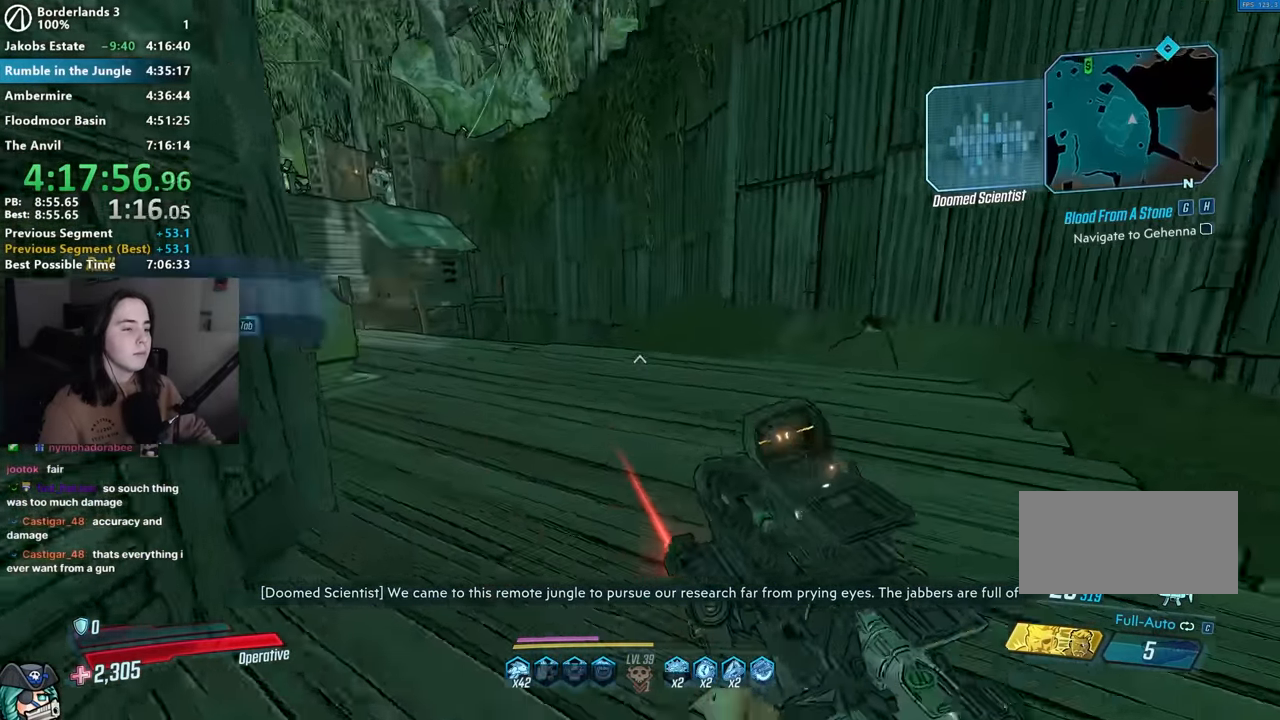
{"keys": ["w"], "mouse": [], "events": [[50, "shift", "up"], [200, "shift", "down"], [234, "shift", "up"], [384, "shift", "down"], [484, "shift", "up"]]}
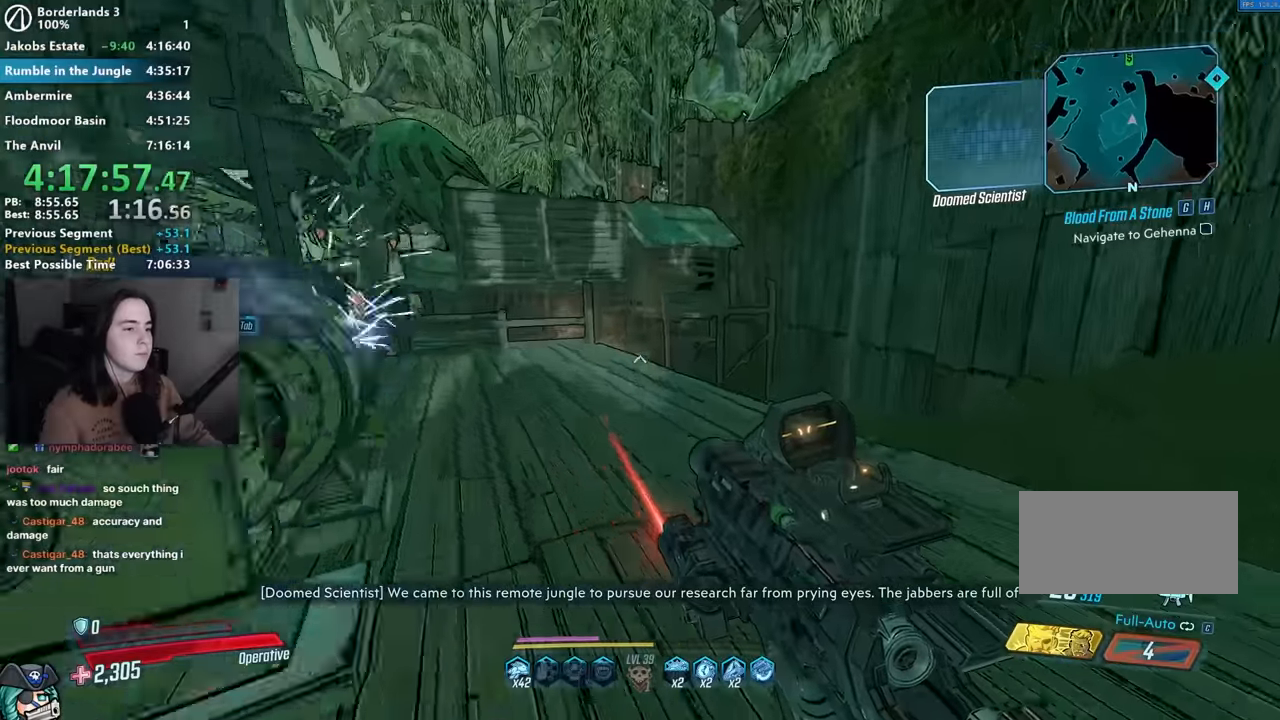
{"keys": ["w"], "mouse": [], "events": []}
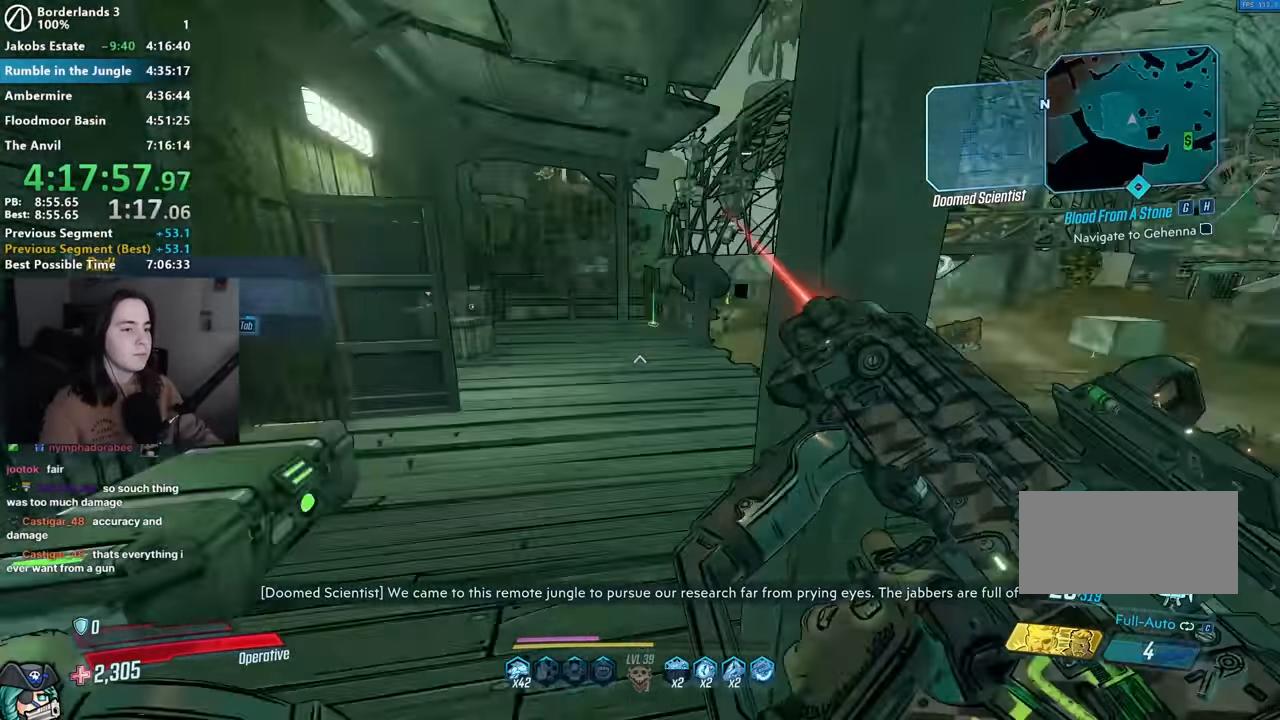
{"keys": ["w"], "mouse": [], "events": [[34, "a", "down"], [84, "a", "up"], [134, "d", "down"], [234, "d", "up"], [284, "a", "down"], [417, "a", "up"]]}
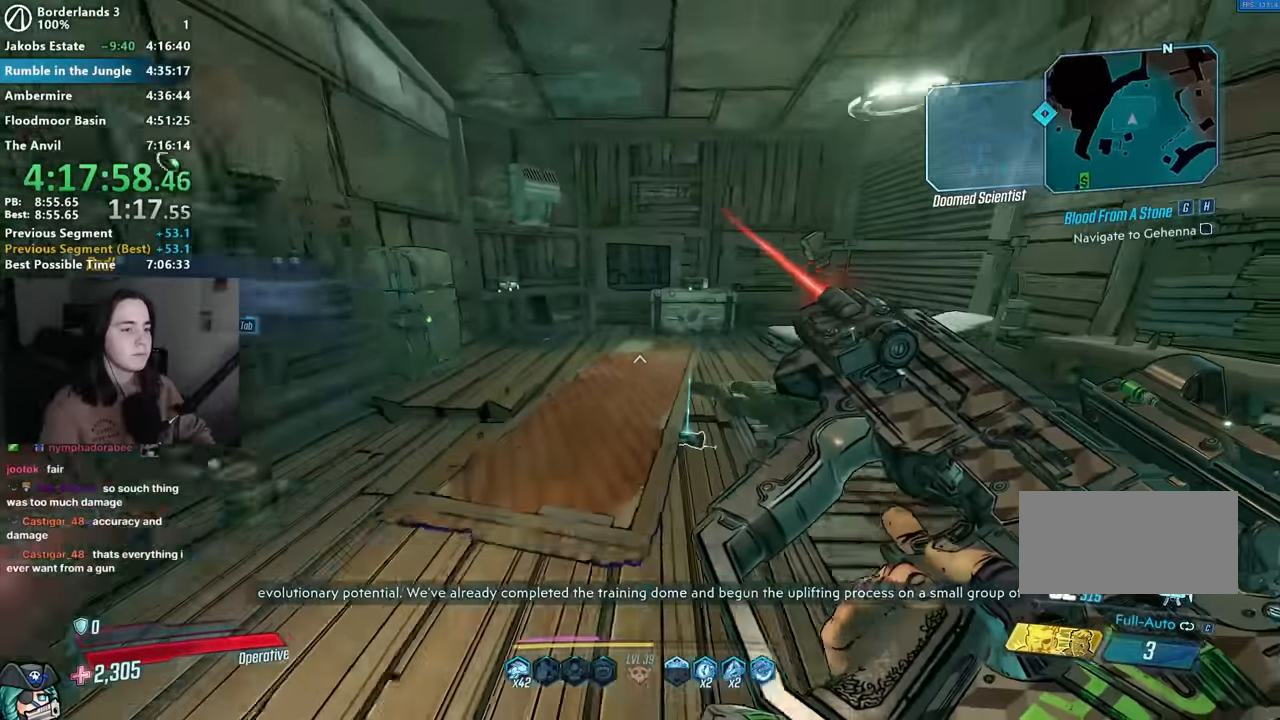
{"keys": ["e", "s"], "mouse": [], "events": [[100, "w", "up"], [200, "e", "down"], [200, "s", "down"], [384, "e", "up"], [434, "e", "down"]]}
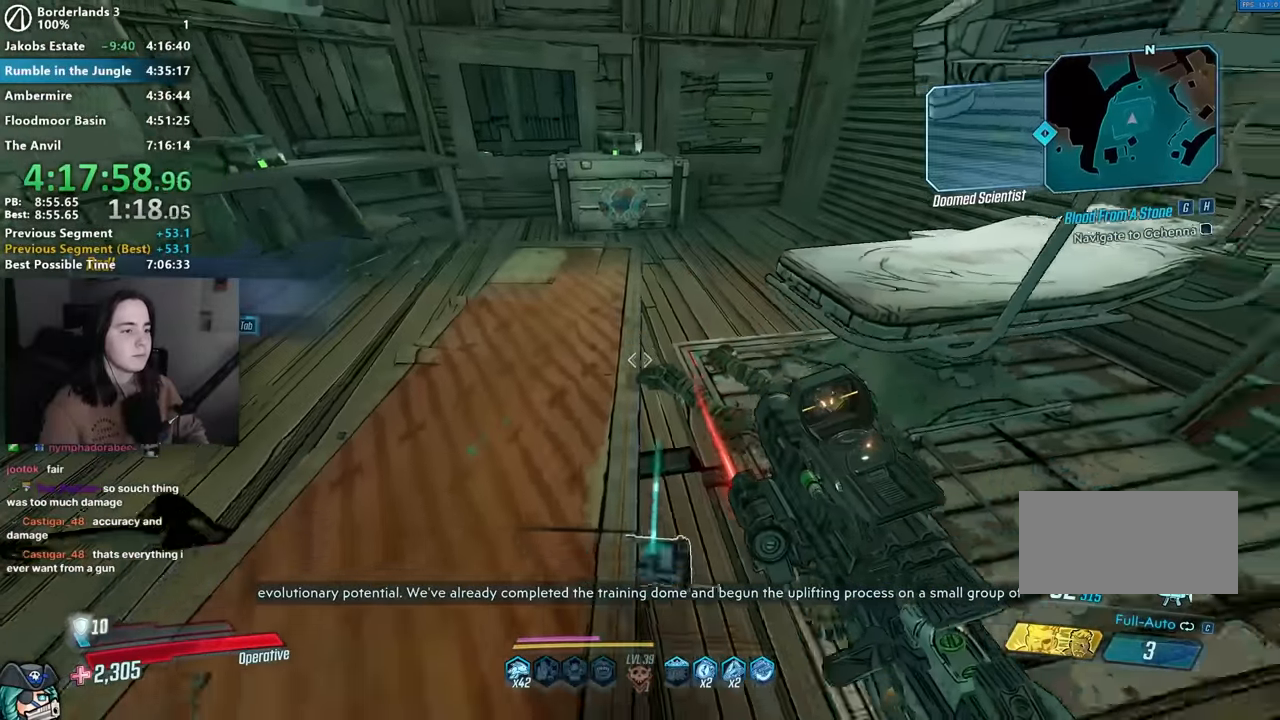
{"keys": ["d", "shift", "w"], "mouse": [], "events": [[34, "e", "up"], [117, "e", "down"], [184, "e", "up"], [267, "e", "down"], [350, "e", "up"], [400, "d", "down"], [400, "s", "up"], [500, "shift", "down"], [500, "w", "down"]]}
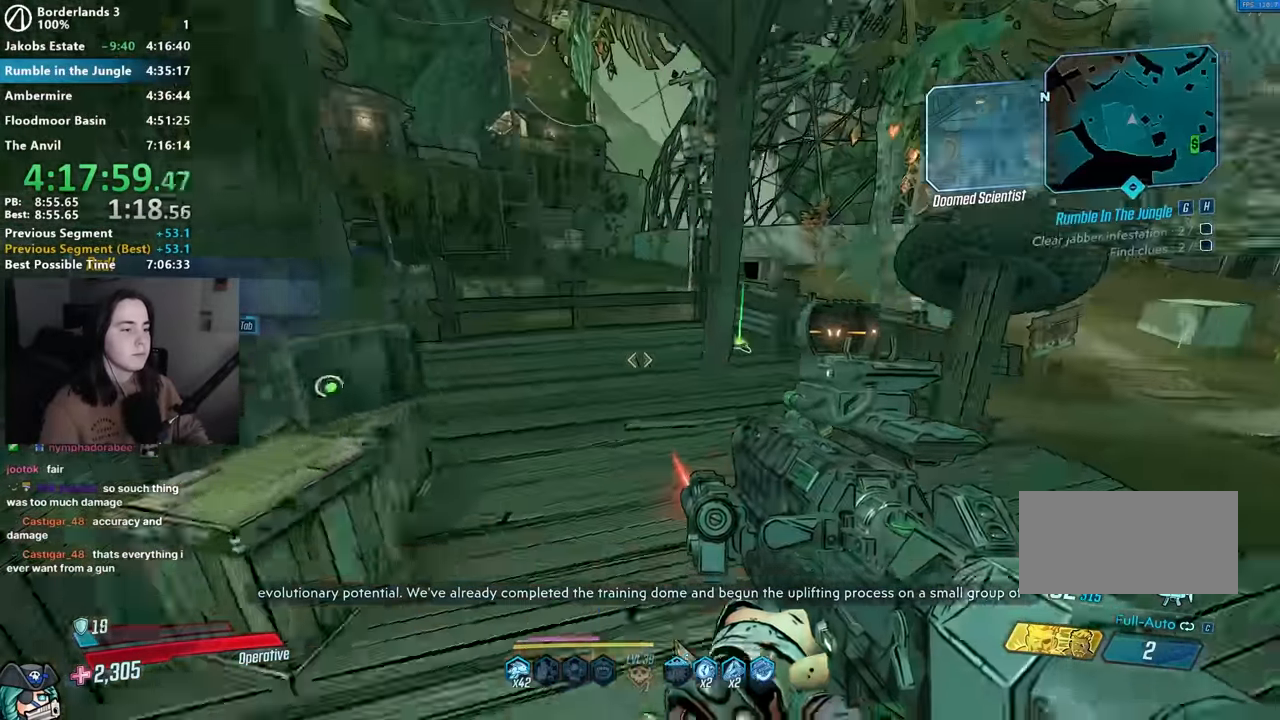
{"keys": ["w"], "mouse": [], "events": [[50, "d", "up"], [84, "shift", "up"], [417, "3", "down"], [500, "3", "up"]]}
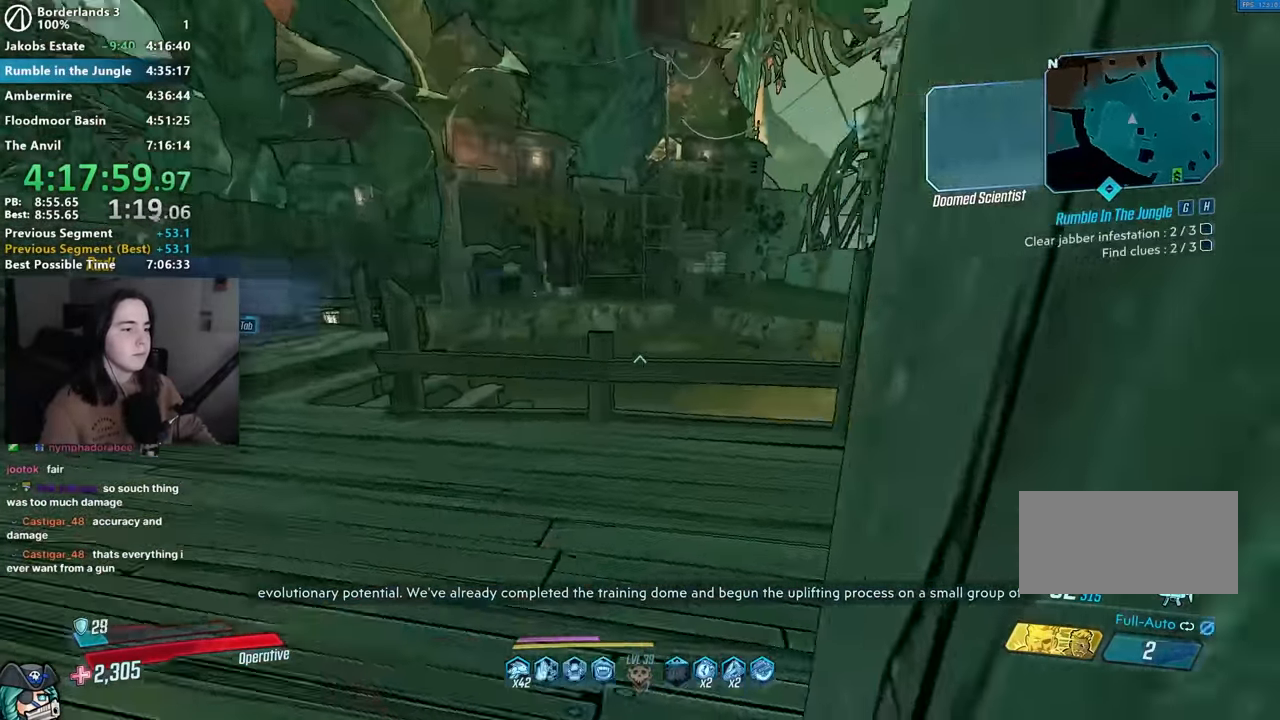
{"keys": ["w"], "mouse": [], "events": [[100, "space", "down"], [150, "space", "up"]]}
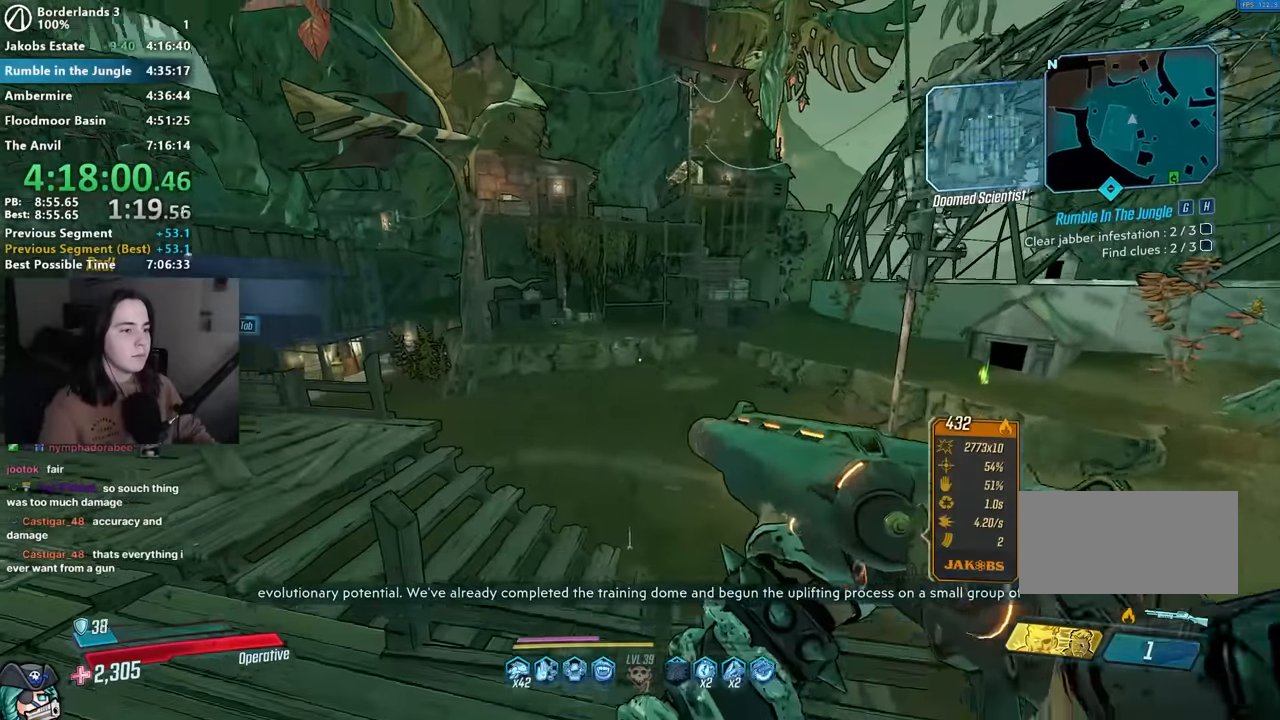
{"keys": ["d", "w"], "mouse": [], "events": [[300, "d", "down"]]}
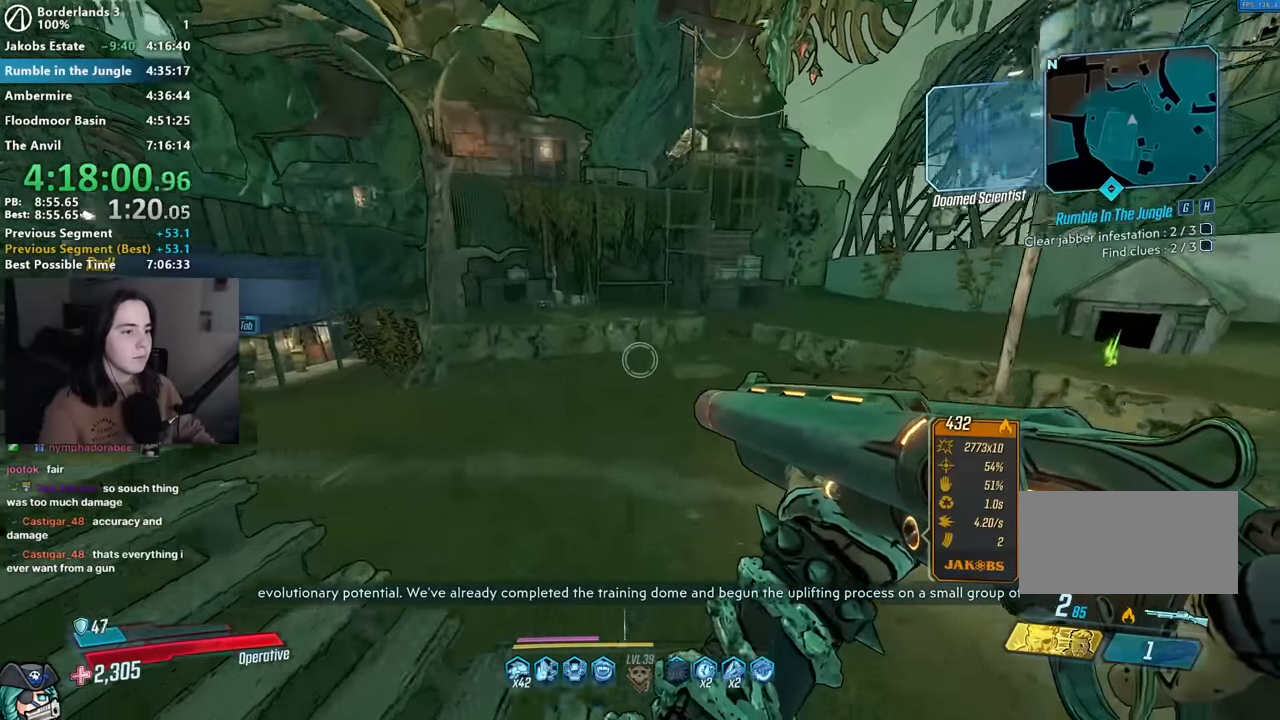
{"keys": ["shift", "w"], "mouse": [], "events": [[234, "d", "up"], [317, "shift", "down"], [417, "shift", "up"], [500, "shift", "down"]]}
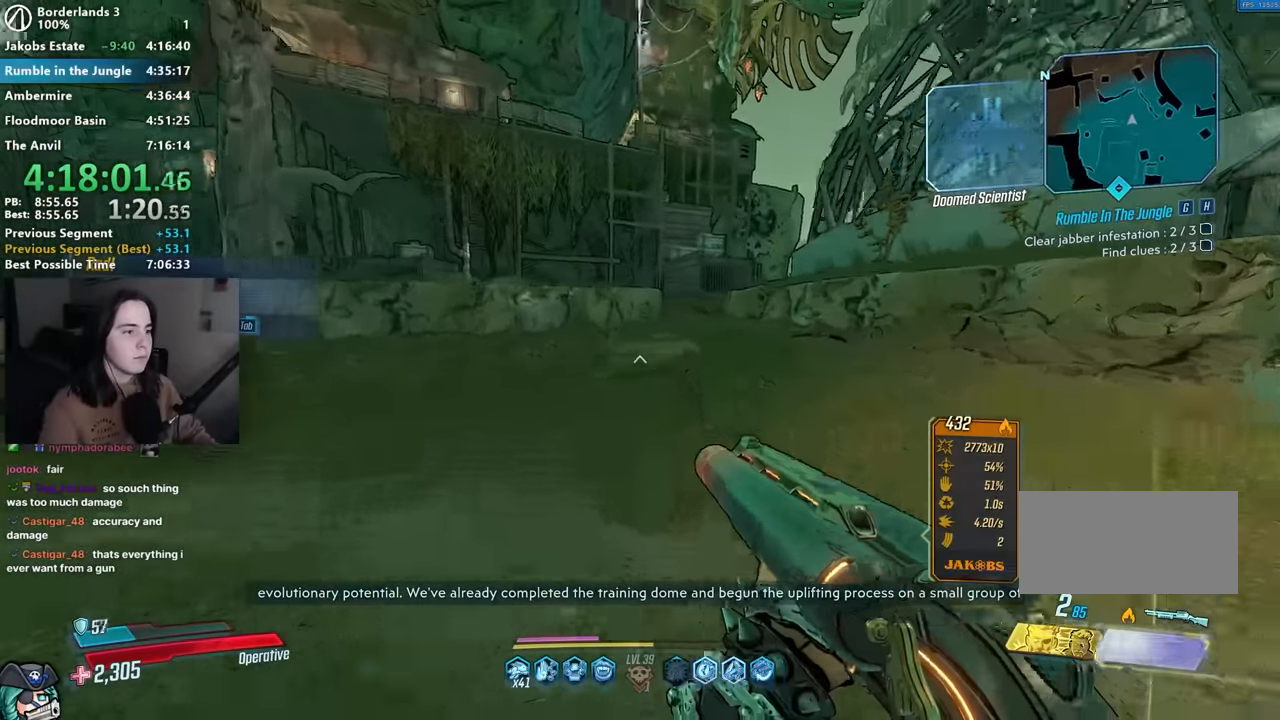
{"keys": ["d", "w"], "mouse": [], "events": [[100, "shift", "up"], [100, "space", "down"], [200, "space", "up"], [250, "d", "down"]]}
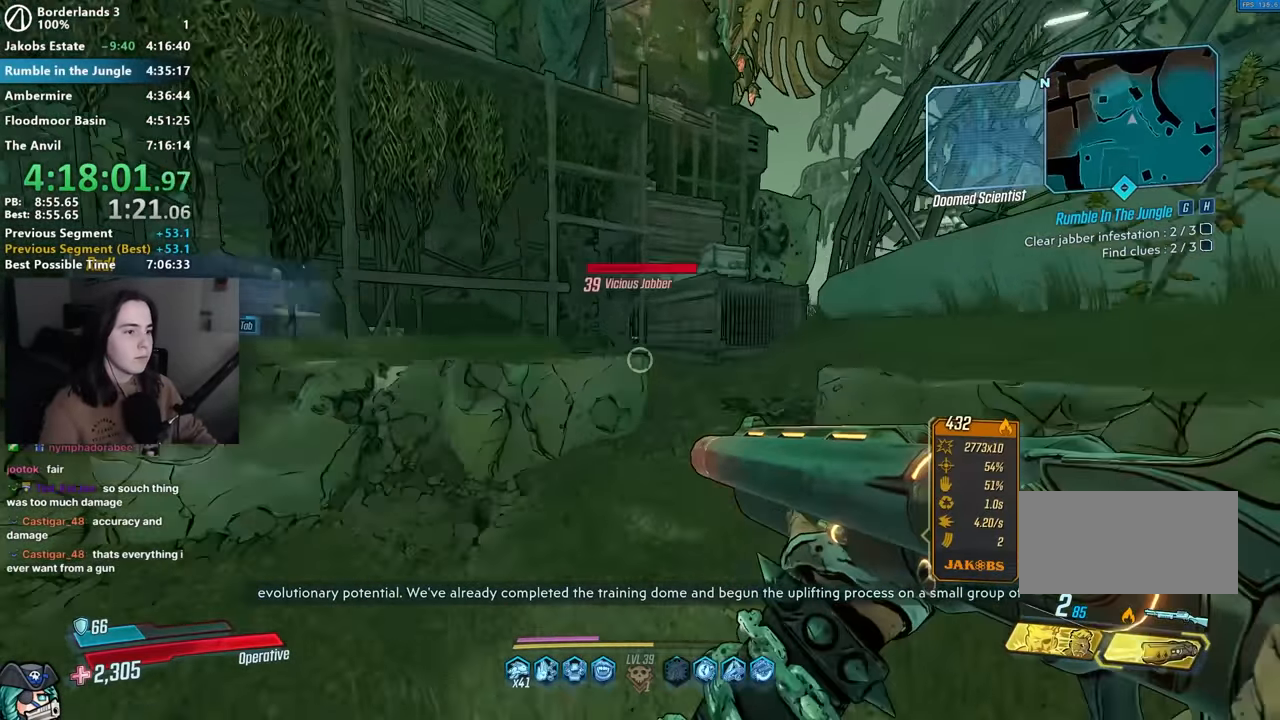
{"keys": ["a"], "mouse": [], "events": [[317, "w", "up"], [400, "s", "down"], [450, "d", "up"], [500, "a", "down"], [500, "s", "up"]]}
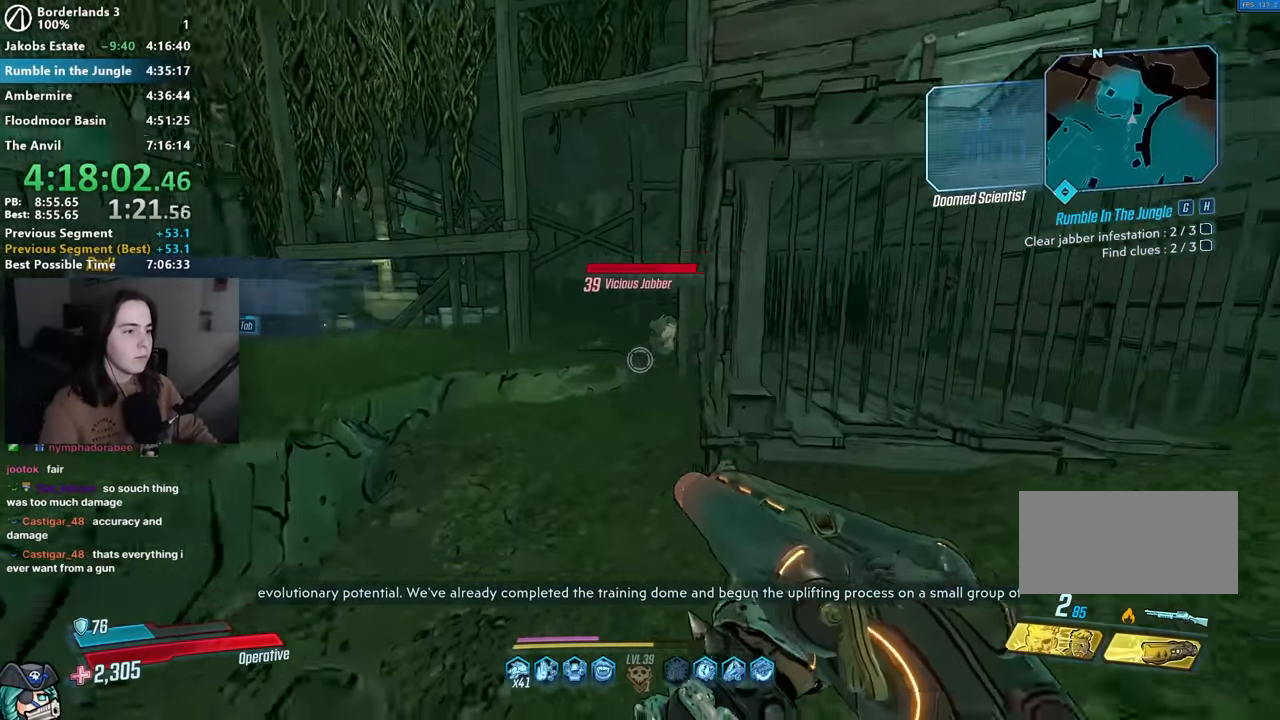
{"keys": ["3"], "mouse": [], "events": [[134, "w", "down"], [234, "a", "up"], [234, "mouse_right", "down"], [267, "w", "up"], [417, "mouse_left", "down"], [467, "1", "down"], [467, "3", "down"], [500, "1", "up"], [500, "mouse_left", "up"], [500, "mouse_right", "up"]]}
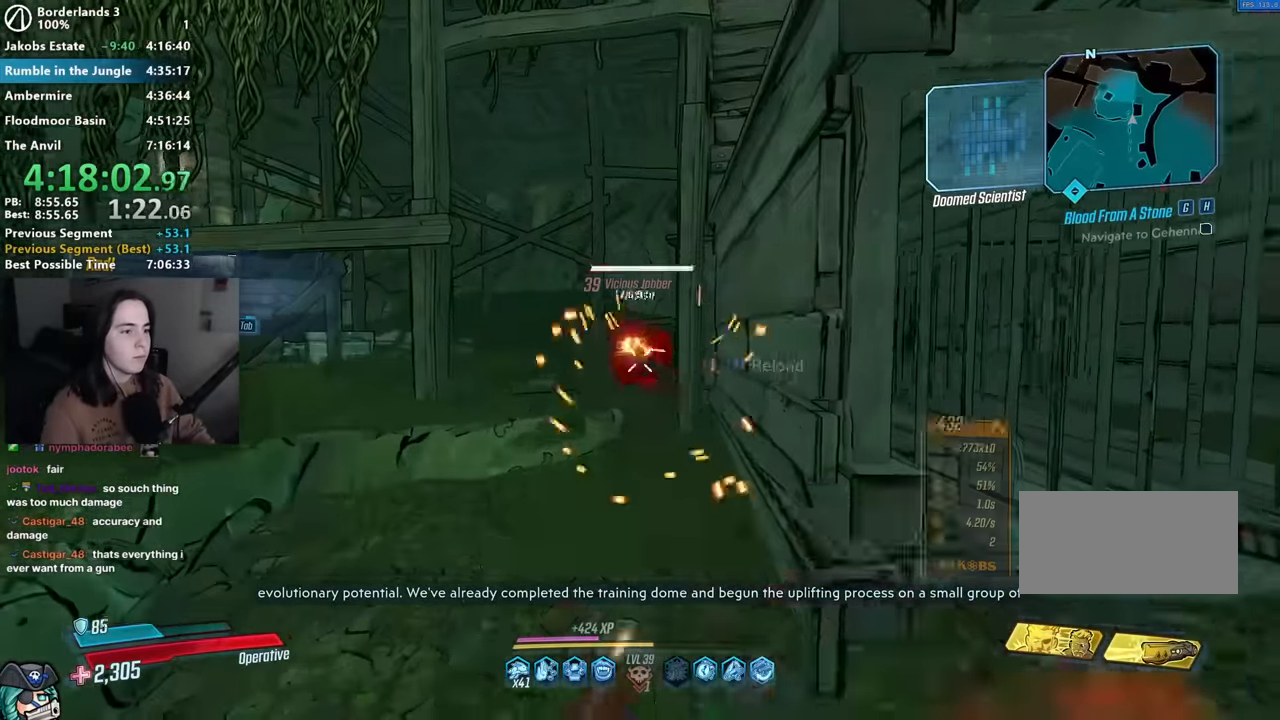
{"keys": ["d"], "mouse": [], "events": [[50, "3", "up"], [150, "d", "down"]]}
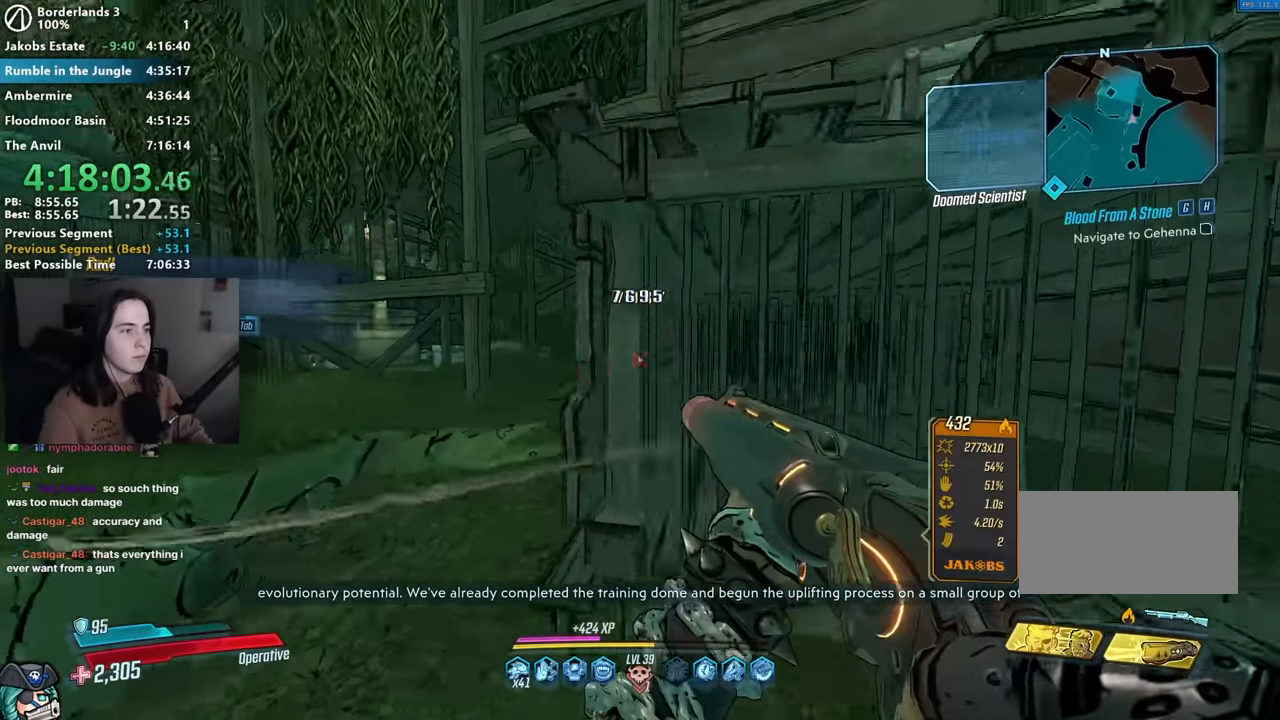
{"keys": ["space", "w"], "mouse": [], "events": [[34, "w", "down"], [84, "d", "up"], [117, "space", "down"], [167, "space", "up"], [217, "a", "down"], [367, "a", "up"], [367, "space", "down"]]}
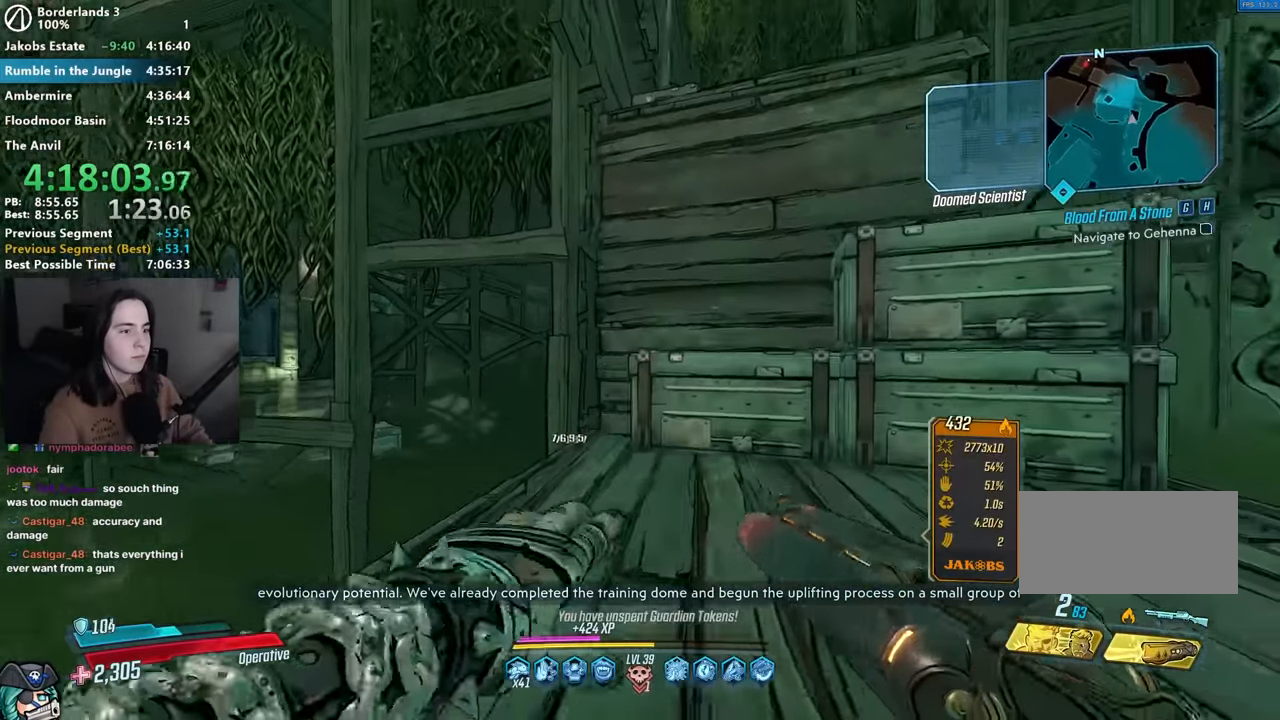
{"keys": ["space", "w"], "mouse": [], "events": [[134, "w", "up"], [184, "space", "up"], [367, "w", "down"], [467, "space", "down"]]}
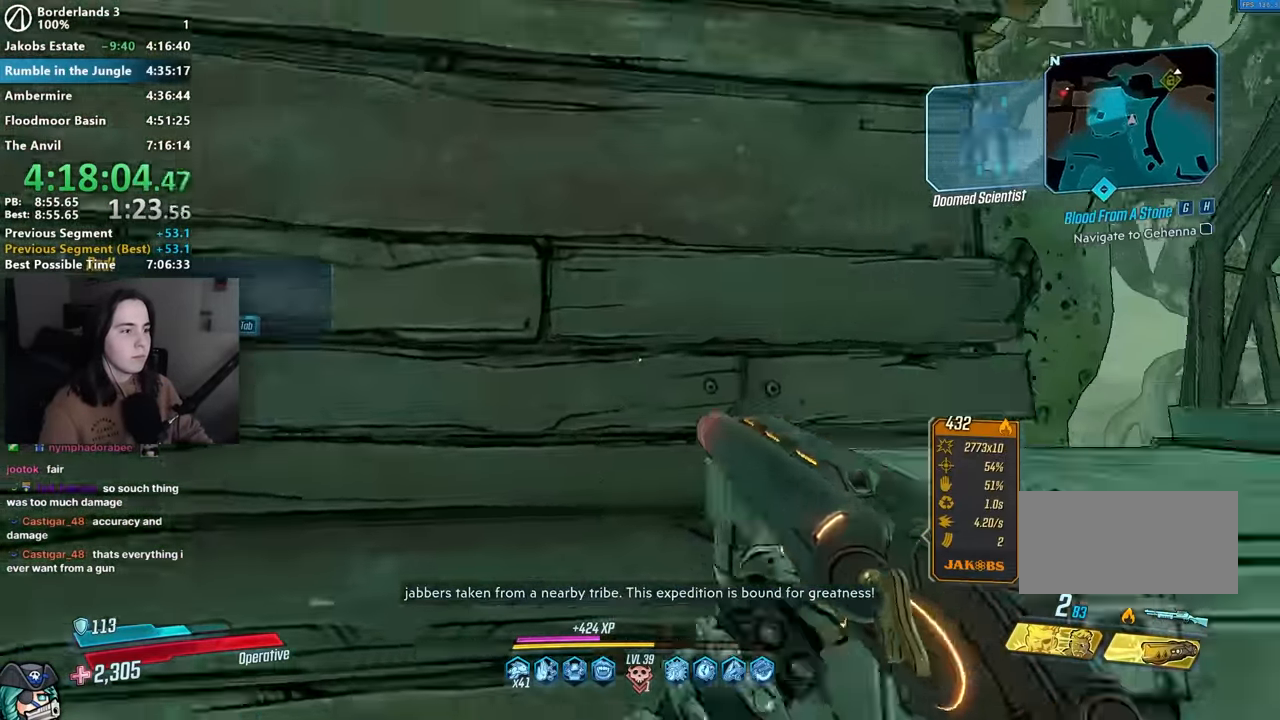
{"keys": [], "mouse": [], "events": [[17, "space", "up"], [150, "space", "down"], [250, "space", "up"], [284, "space", "down"], [384, "space", "up"], [434, "w", "up"]]}
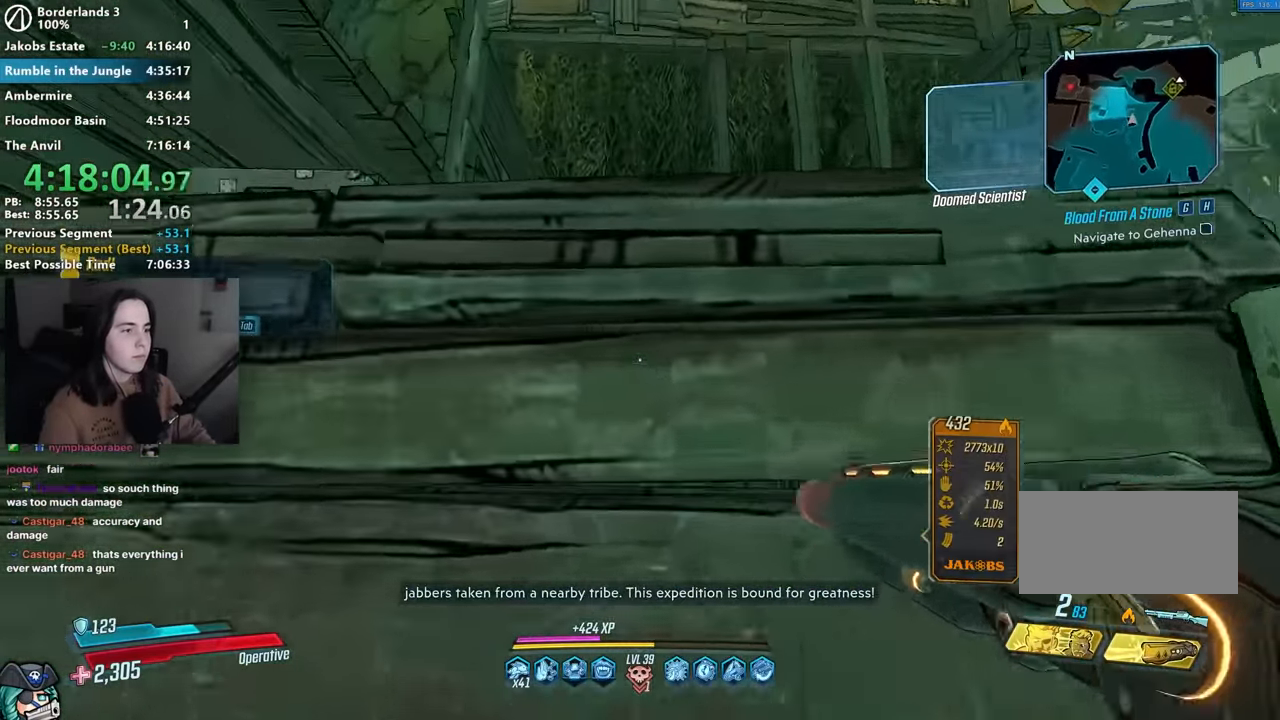
{"keys": ["space", "w"], "mouse": [], "events": [[167, "space", "down"], [217, "space", "up"], [267, "w", "down"], [317, "space", "down"]]}
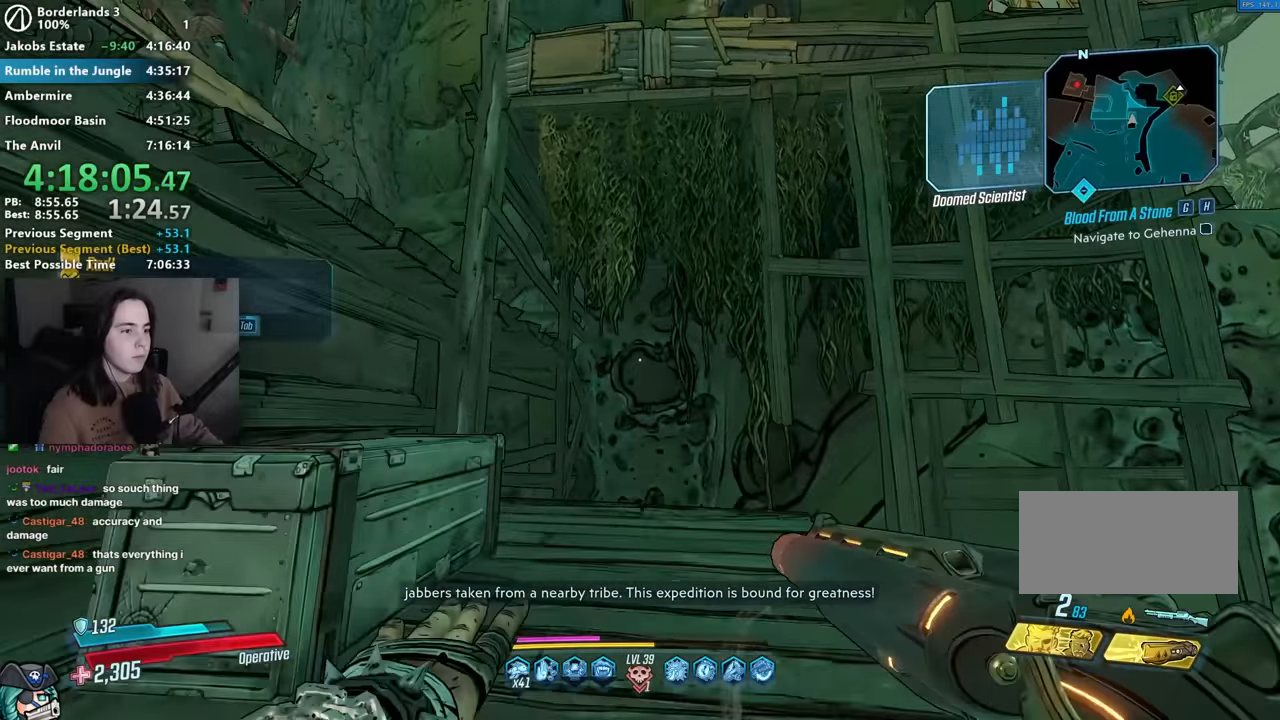
{"keys": ["w"], "mouse": [], "events": [[50, "w", "up"], [67, "space", "up"], [367, "w", "down"], [417, "space", "down"], [450, "space", "up"]]}
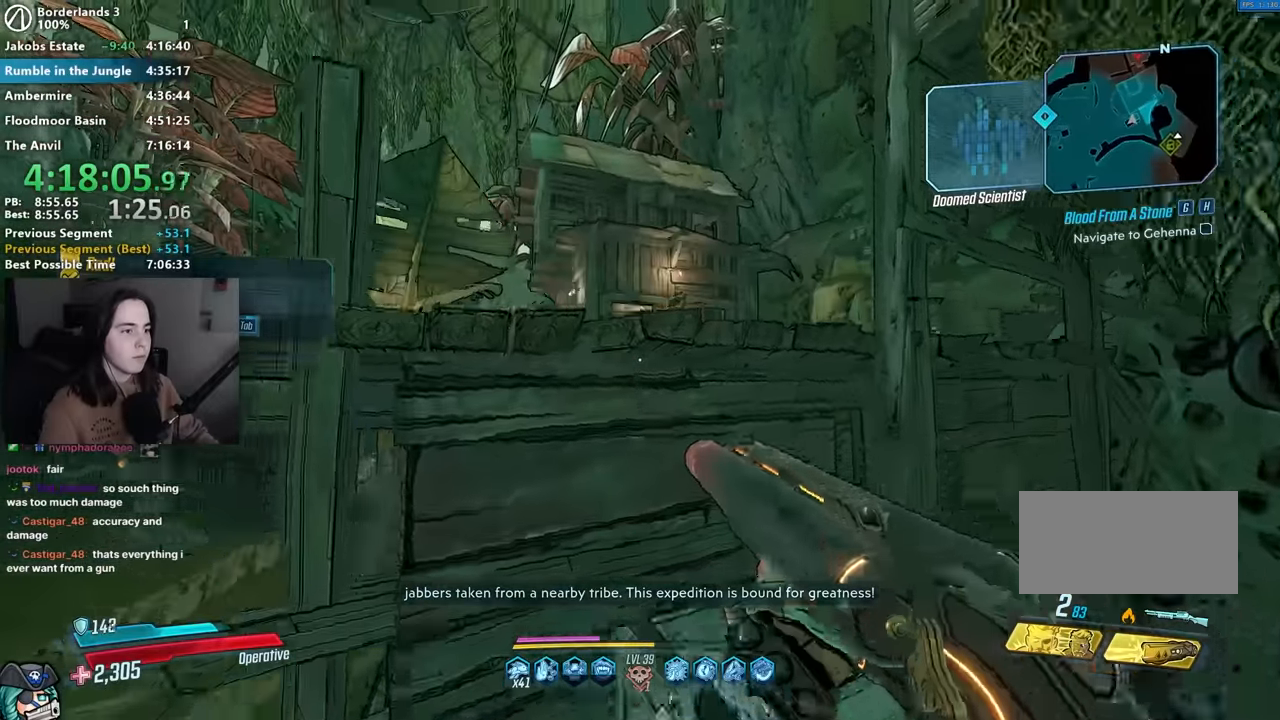
{"keys": ["space", "w"], "mouse": [], "events": [[384, "space", "down"]]}
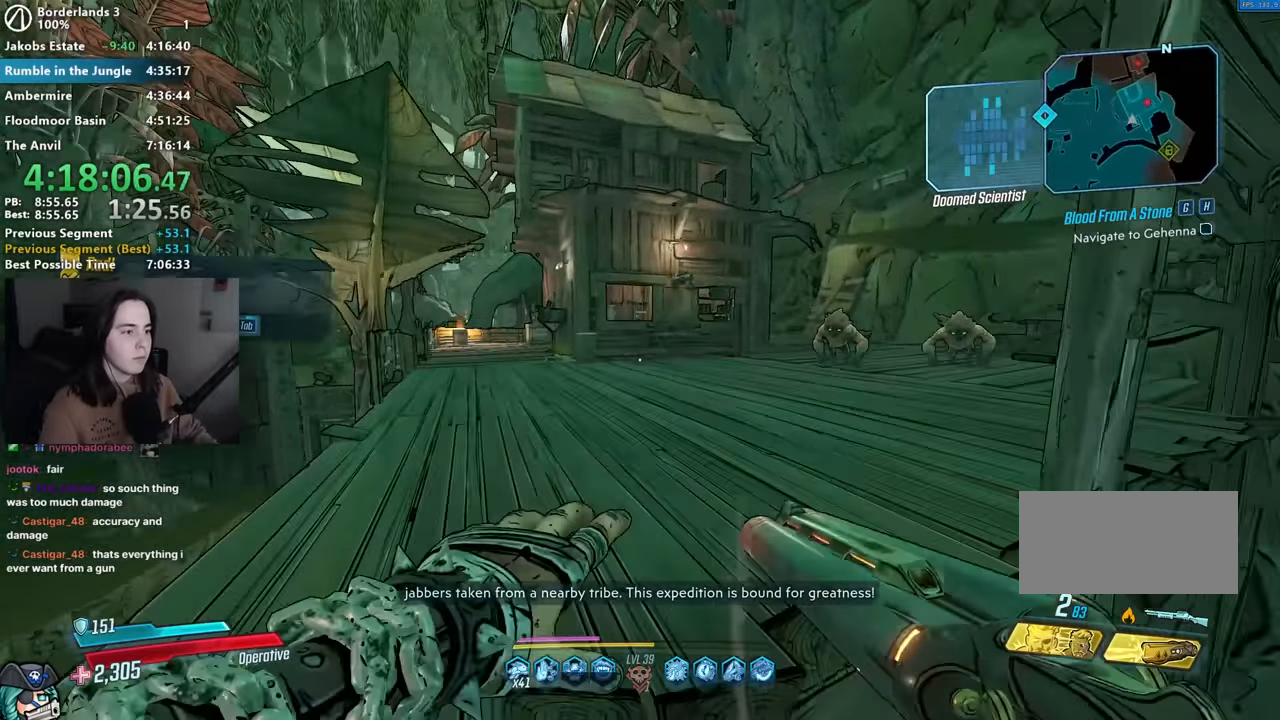
{"keys": ["w"], "mouse": [], "events": [[67, "w", "up"], [100, "space", "up"], [450, "w", "down"]]}